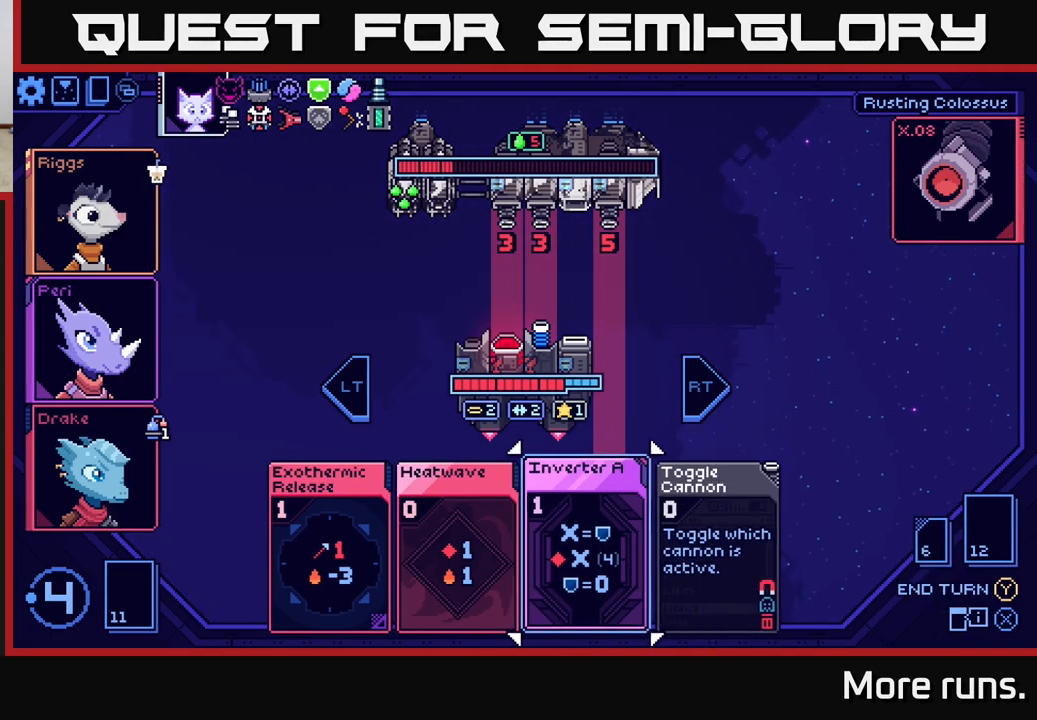
Gameplay with a controller (Xbox layout); each line is a JSON object with the inputs held at the frame after it. "events" lists button and stick changes between this image and that frame as [ms after this image, input, new state], when the widget could be followed in between.
{"buttons": [], "left_stick": "center", "right_stick": "center", "events": [[350, "DPAD_RIGHT", "down"], [467, "DPAD_RIGHT", "up"]]}
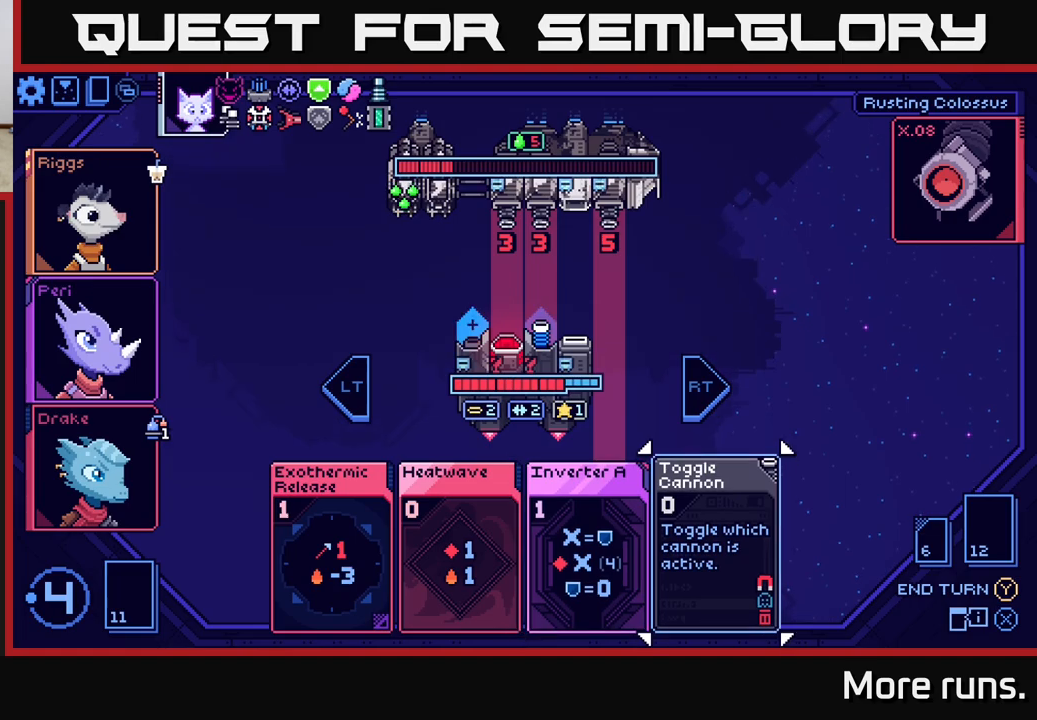
{"buttons": [], "left_stick": "center", "right_stick": "center", "events": [[133, "DPAD_LEFT", "down"], [250, "DPAD_LEFT", "up"], [350, "DPAD_LEFT", "down"], [467, "DPAD_LEFT", "up"]]}
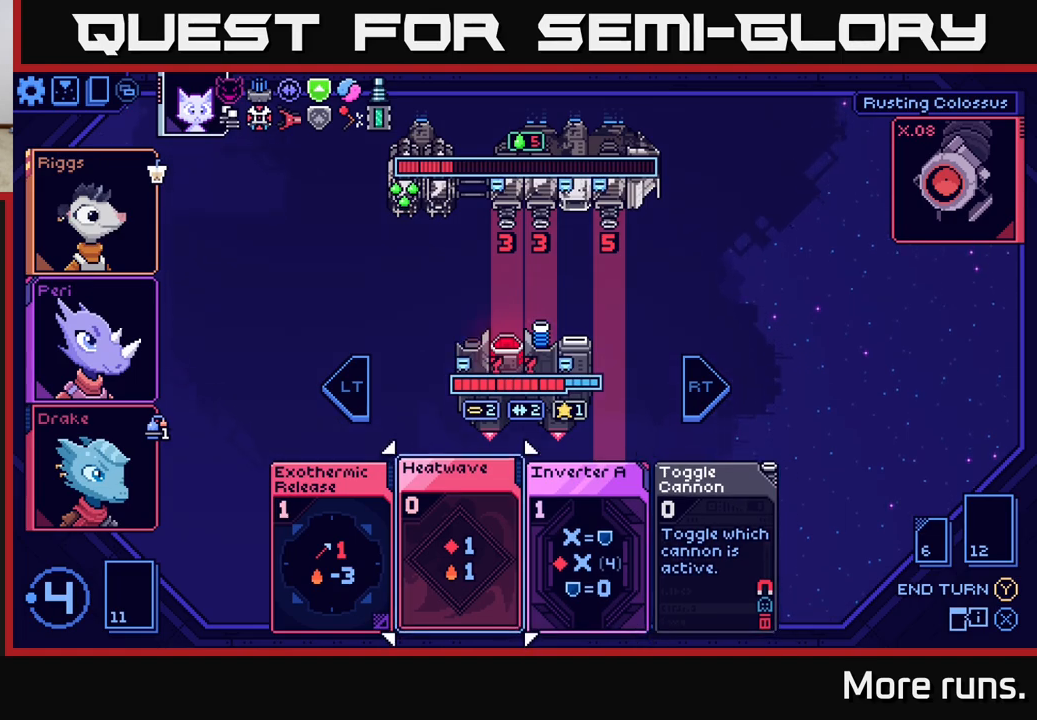
{"buttons": [], "left_stick": "center", "right_stick": "center", "events": [[250, "DPAD_RIGHT", "down"], [350, "DPAD_RIGHT", "up"]]}
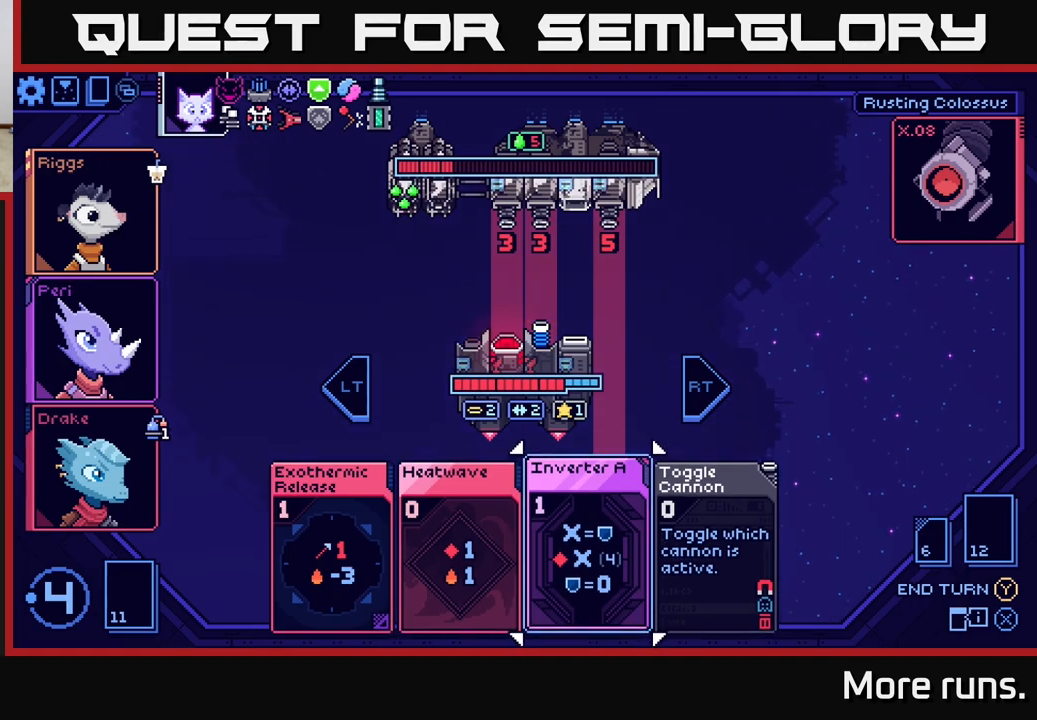
{"buttons": [], "left_stick": "center", "right_stick": "center", "events": []}
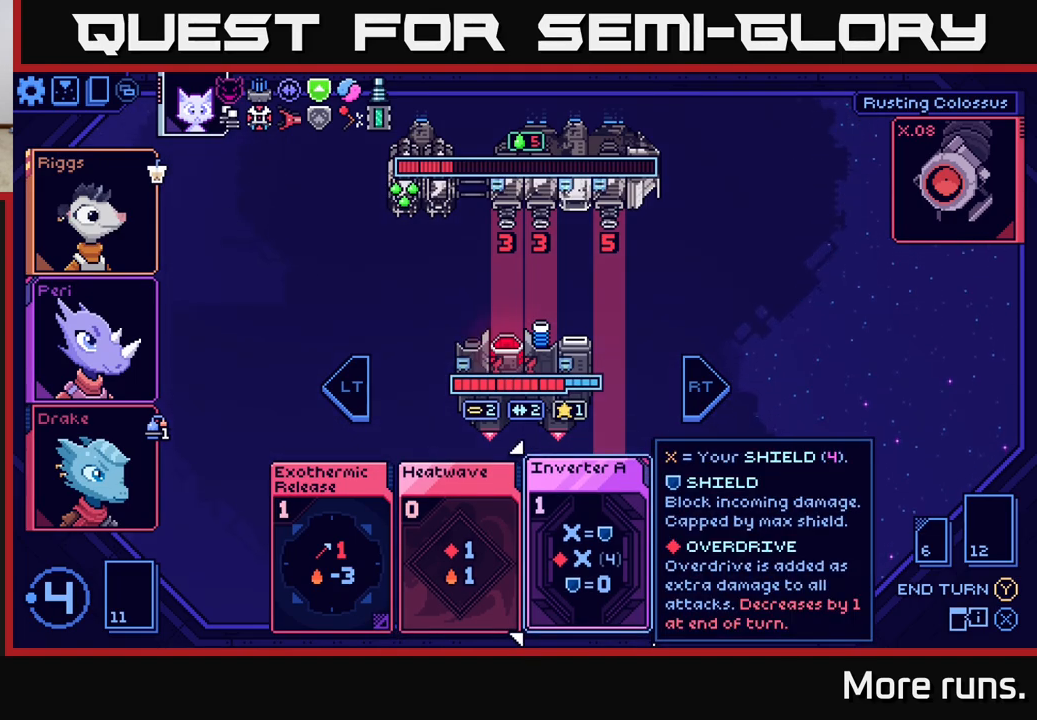
{"buttons": [], "left_stick": "center", "right_stick": "center", "events": []}
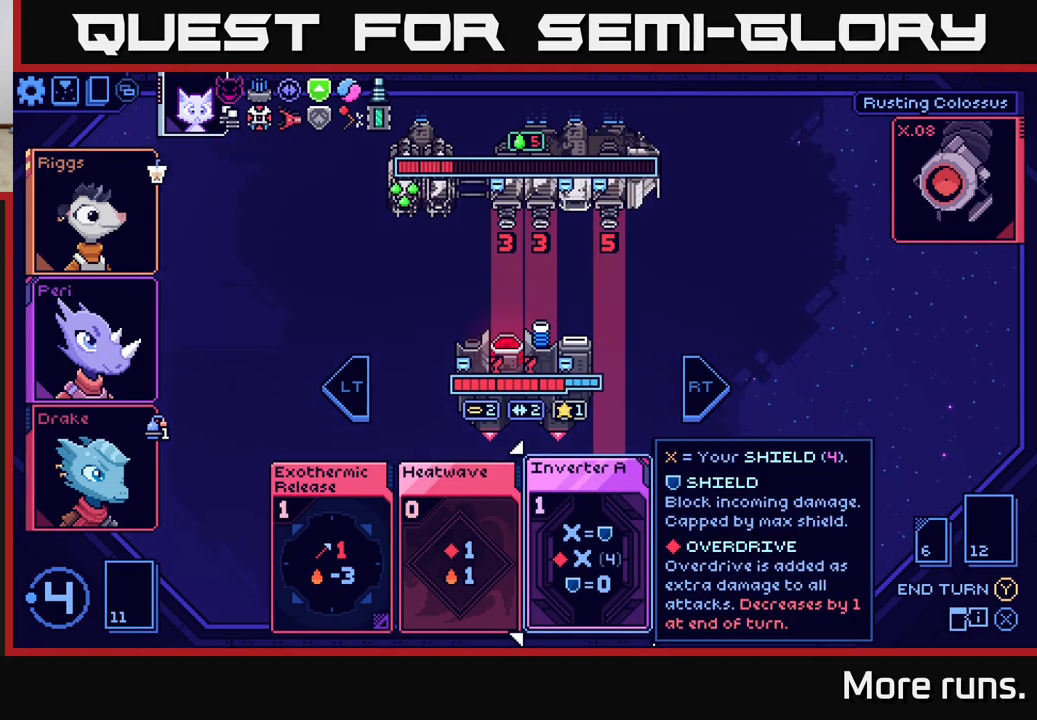
{"buttons": [], "left_stick": "center", "right_stick": "center", "events": []}
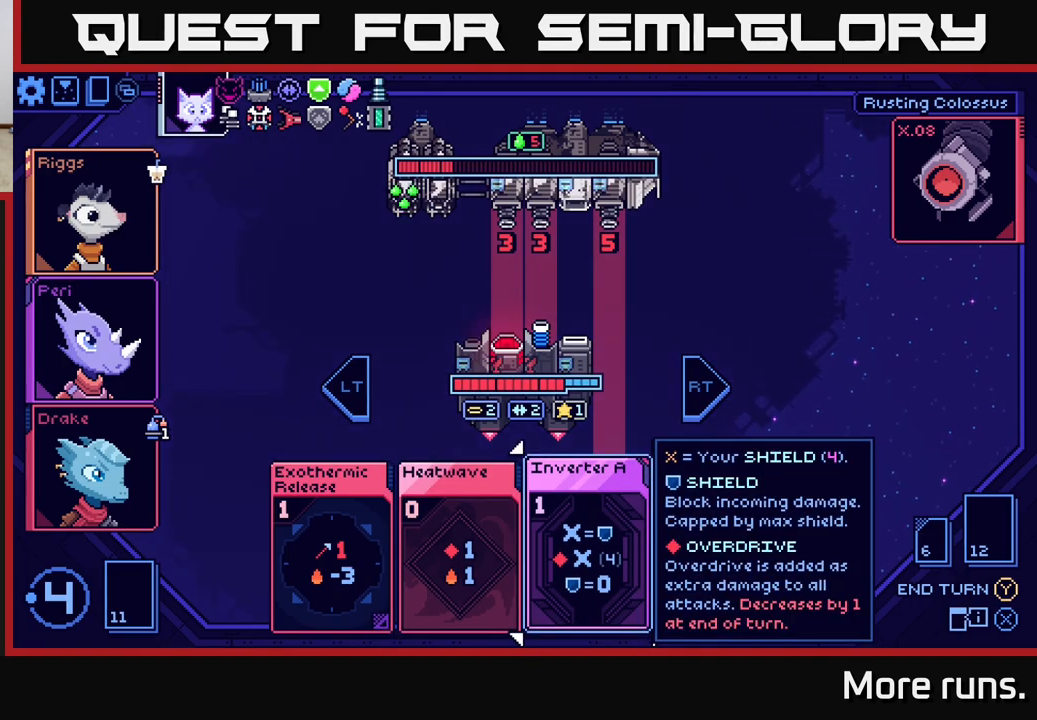
{"buttons": [], "left_stick": "center", "right_stick": "center", "events": []}
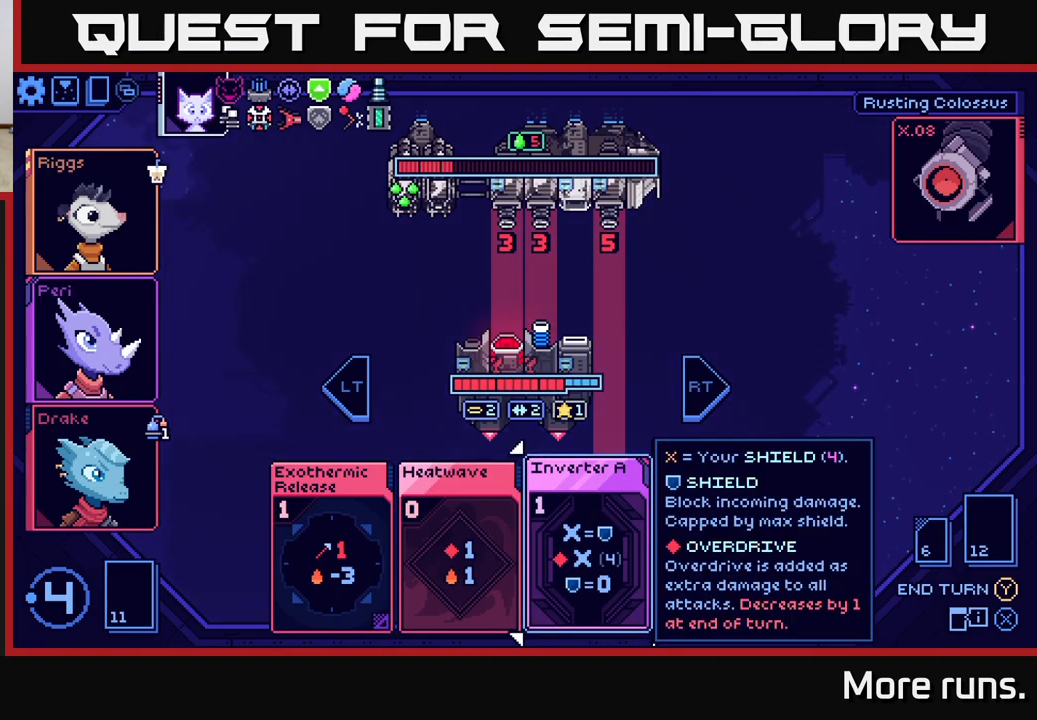
{"buttons": [], "left_stick": "center", "right_stick": "center", "events": []}
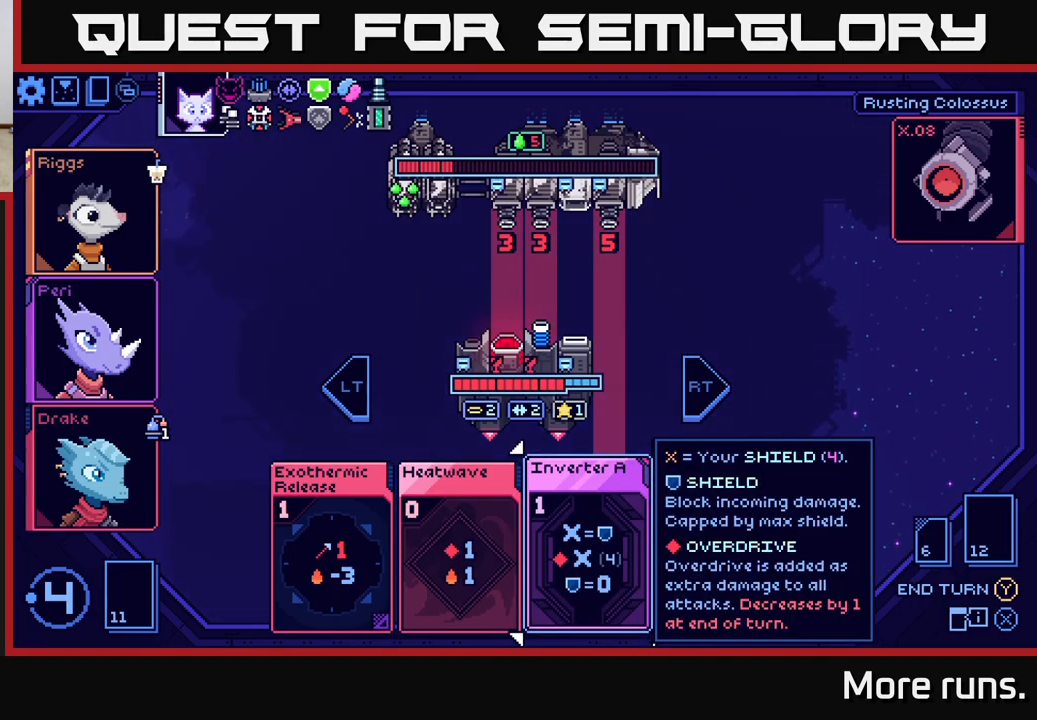
{"buttons": [], "left_stick": "center", "right_stick": "center", "events": []}
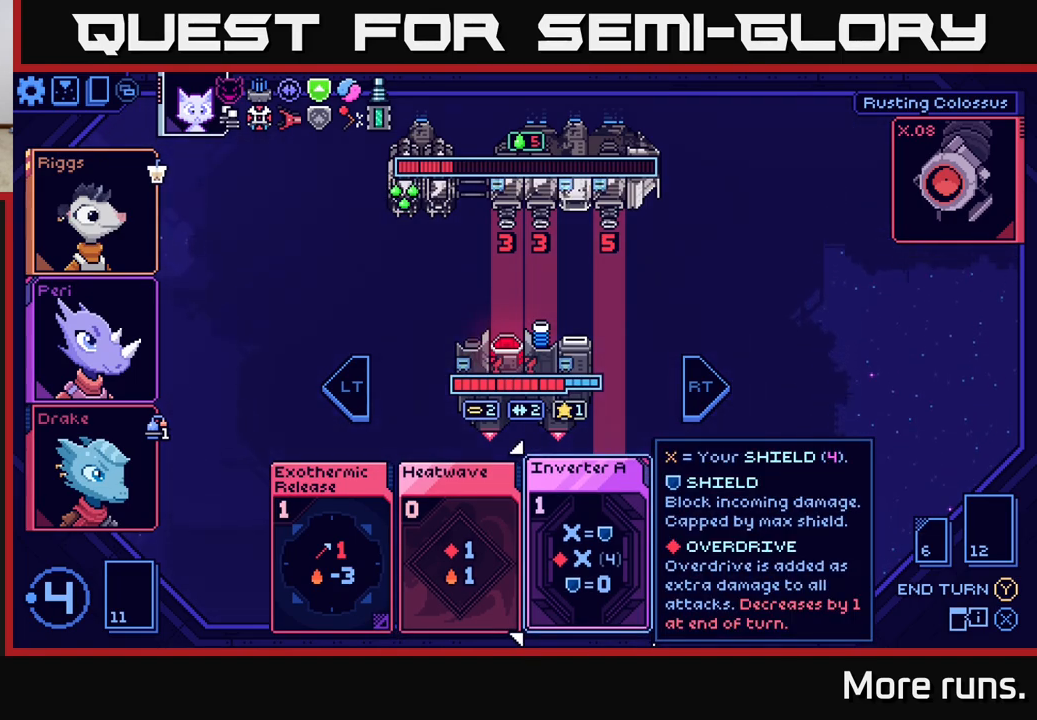
{"buttons": [], "left_stick": "center", "right_stick": "center", "events": []}
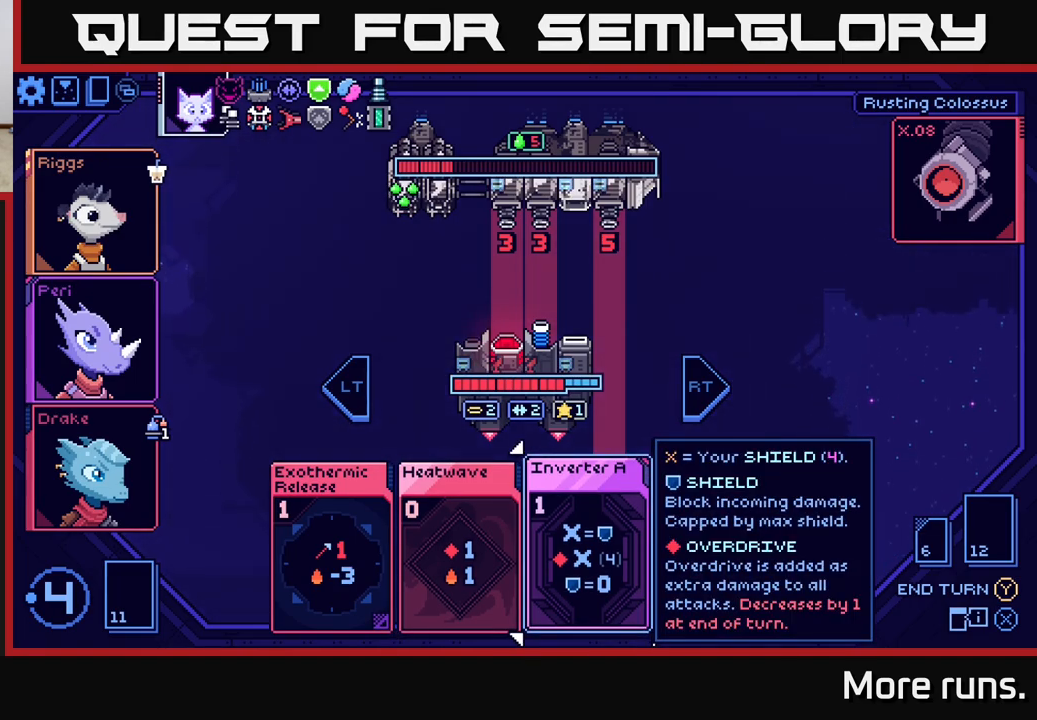
{"buttons": [], "left_stick": "center", "right_stick": "center", "events": []}
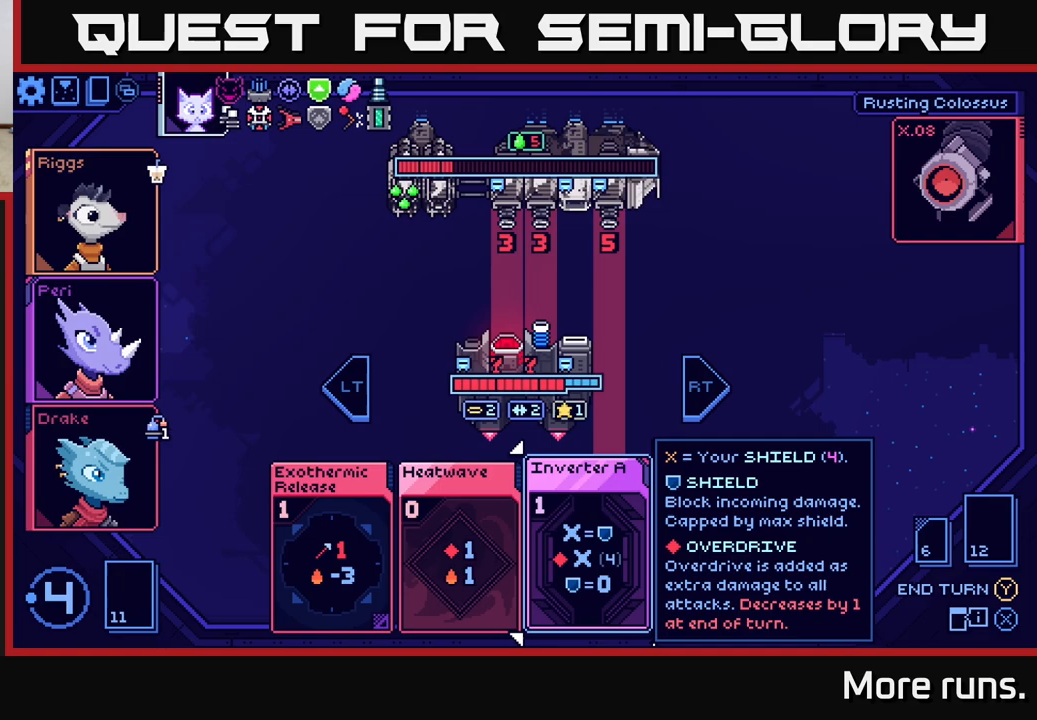
{"buttons": ["DPAD_RIGHT"], "left_stick": "center", "right_stick": "center", "events": [[467, "DPAD_RIGHT", "down"]]}
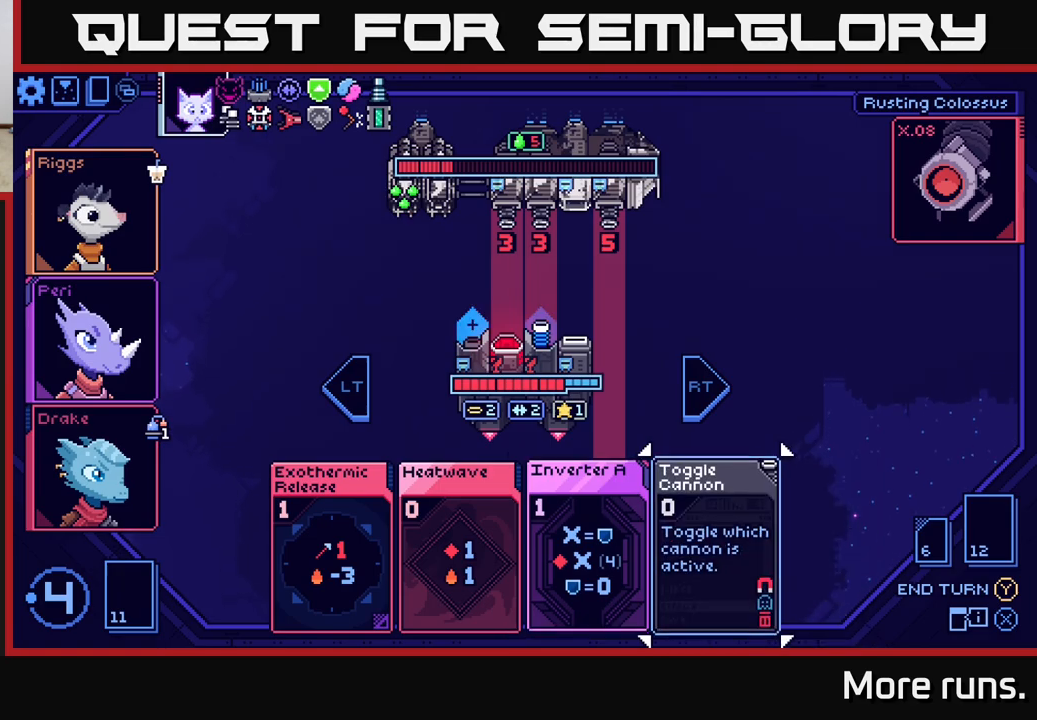
{"buttons": [], "left_stick": "center", "right_stick": "center", "events": [[50, "DPAD_RIGHT", "up"], [300, "DPAD_LEFT", "down"], [433, "DPAD_LEFT", "up"]]}
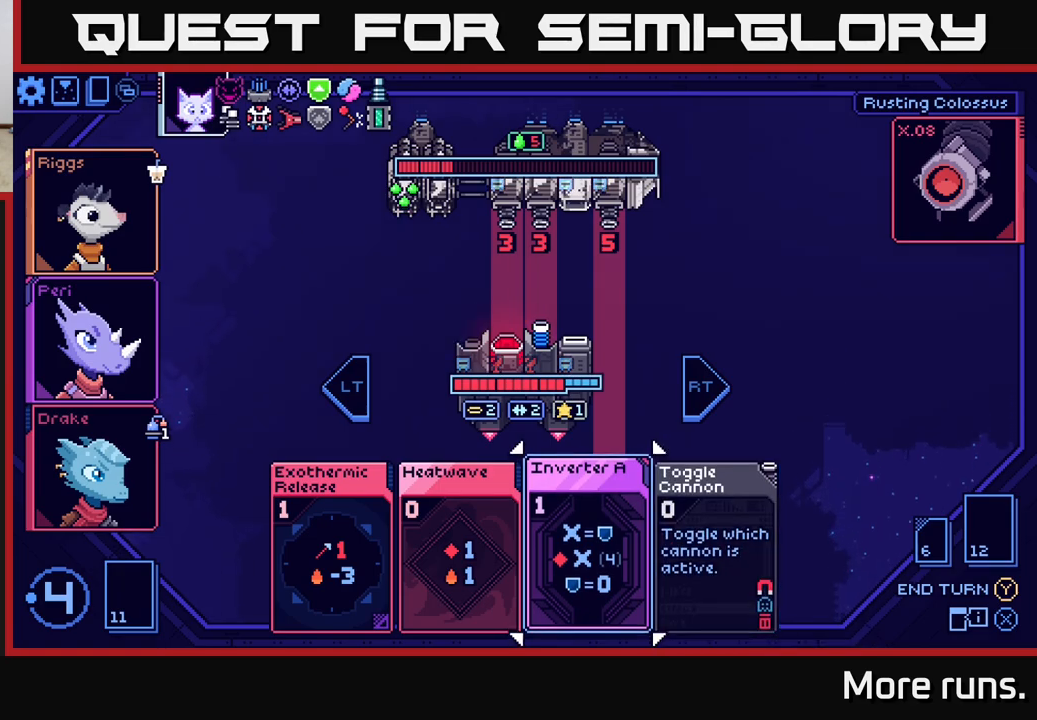
{"buttons": [], "left_stick": "center", "right_stick": "center", "events": []}
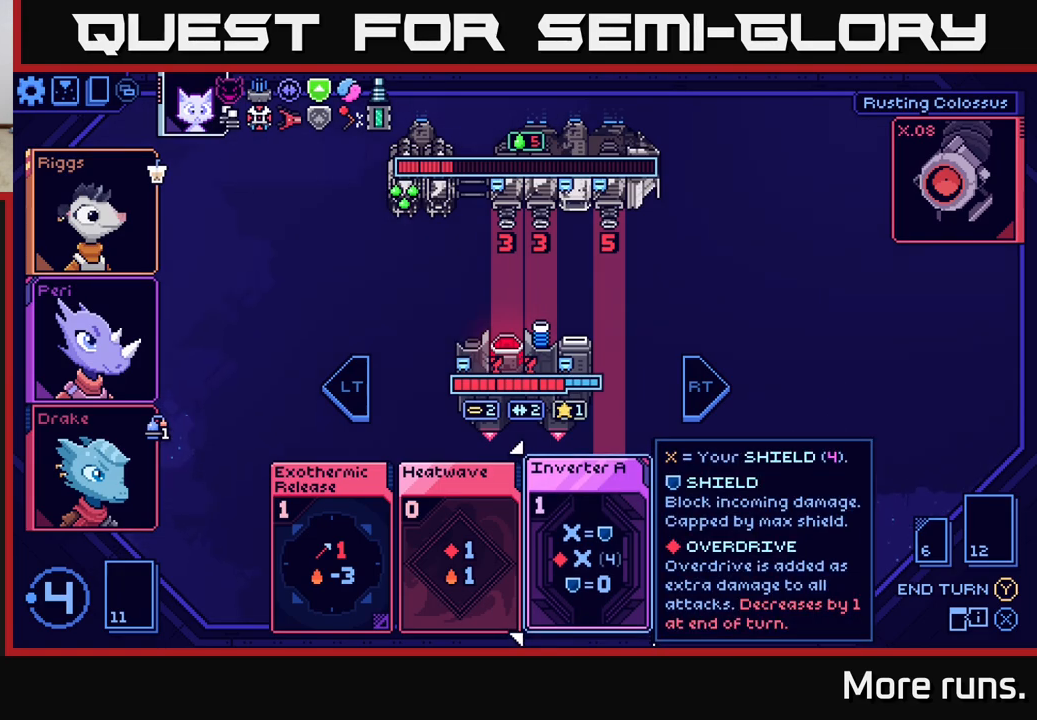
{"buttons": [], "left_stick": "center", "right_stick": "center", "events": []}
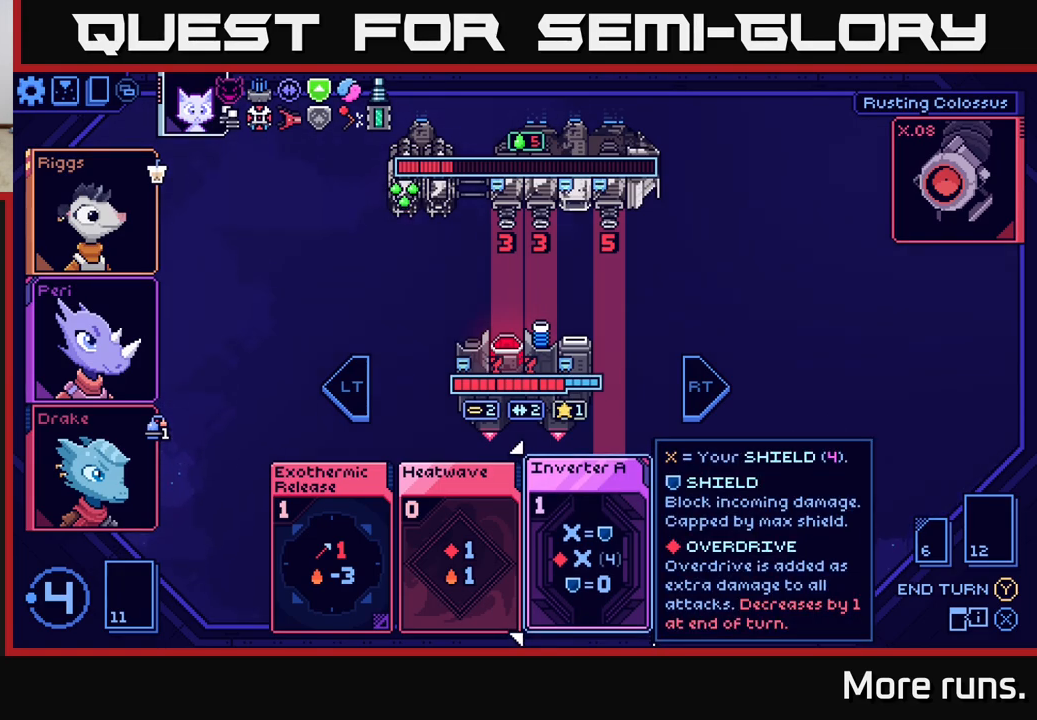
{"buttons": [], "left_stick": "center", "right_stick": "center", "events": []}
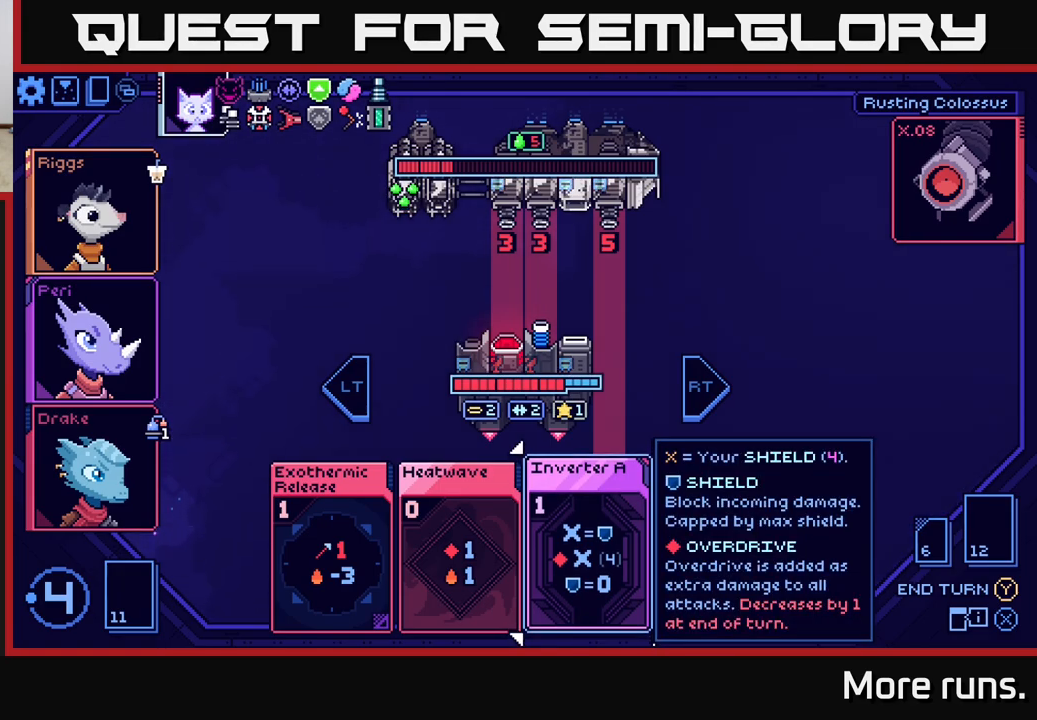
{"buttons": ["DPAD_LEFT"], "left_stick": "center", "right_stick": "center", "events": [[467, "DPAD_LEFT", "down"]]}
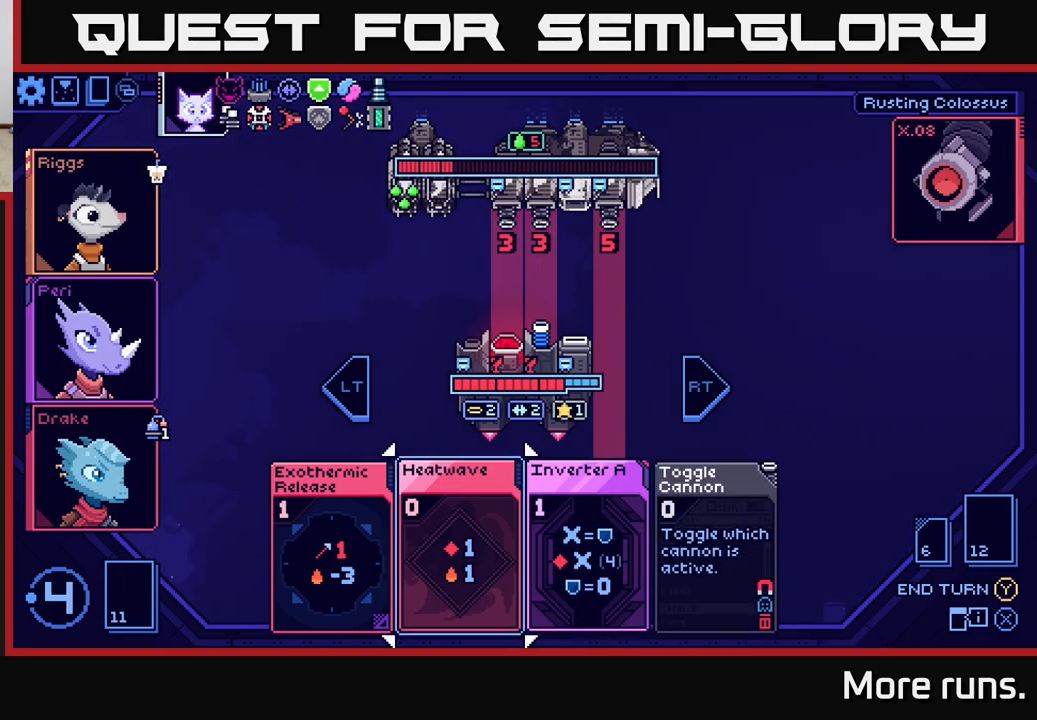
{"buttons": [], "left_stick": "center", "right_stick": "center", "events": [[133, "DPAD_LEFT", "up"]]}
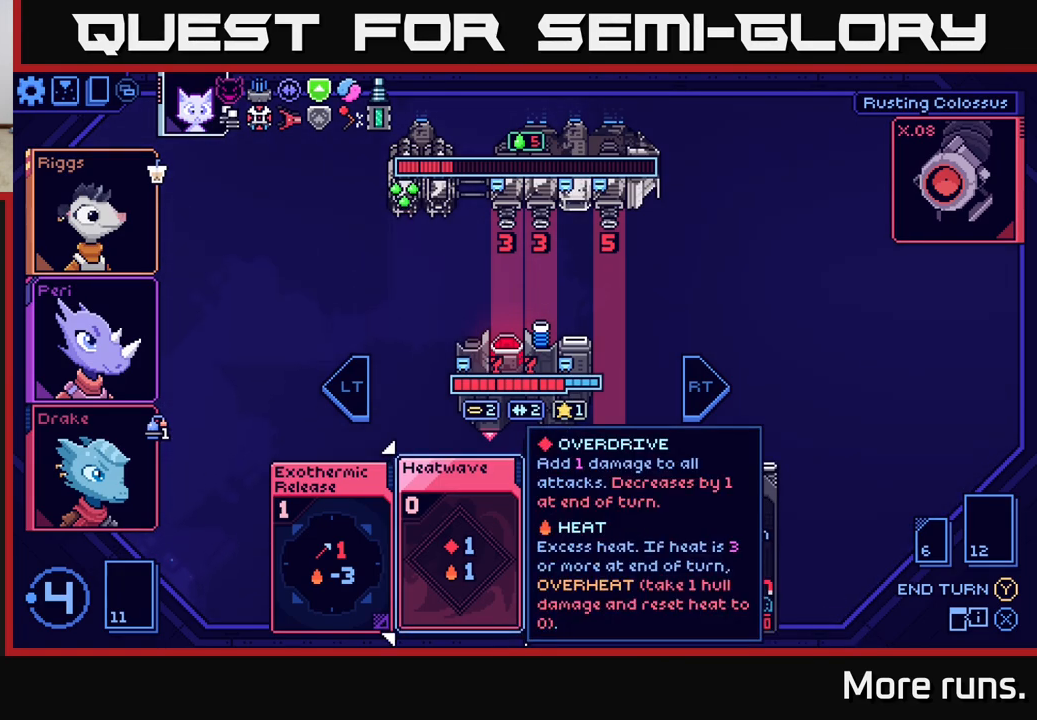
{"buttons": [], "left_stick": "center", "right_stick": "center", "events": [[150, "DPAD_RIGHT", "down"], [283, "DPAD_RIGHT", "up"]]}